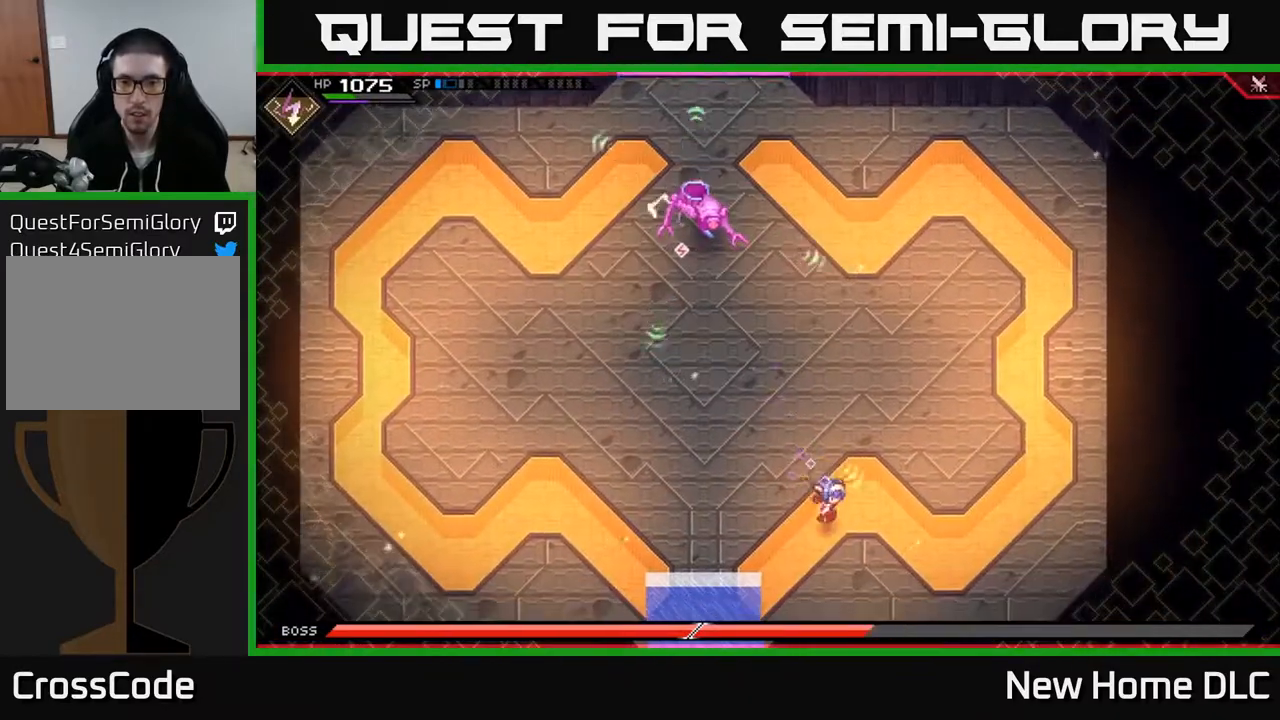
Gameplay with a controller (Xbox layout); each line is a JSON object with the inputs held at the frame after it. "events" lists button and stick changes between this image and that frame as [ms after this image, input, new state], when the widget could be followed in between.
{"buttons": ["R1"], "left_stick": "up-left", "right_stick": "up", "events": [[67, "right_stick", "up"], [100, "left_stick", "down"], [133, "right_stick", "up-left"], [367, "left_stick", "left"], [433, "left_stick", "up-left"], [433, "right_stick", "up"], [483, "R1", "down"]]}
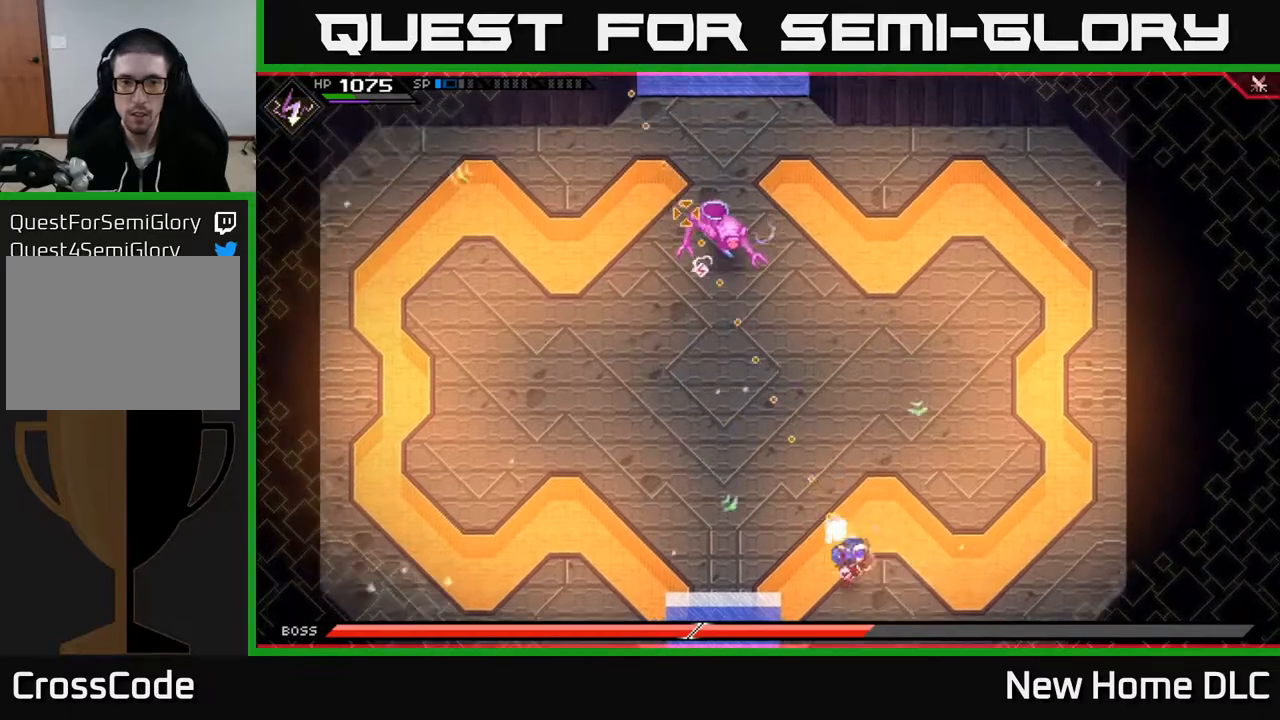
{"buttons": ["L1"], "left_stick": "up-left", "right_stick": "up", "events": [[83, "R1", "up"], [100, "L1", "down"], [250, "L1", "up"], [283, "left_stick", "left"], [467, "left_stick", "up-left"], [483, "L1", "down"]]}
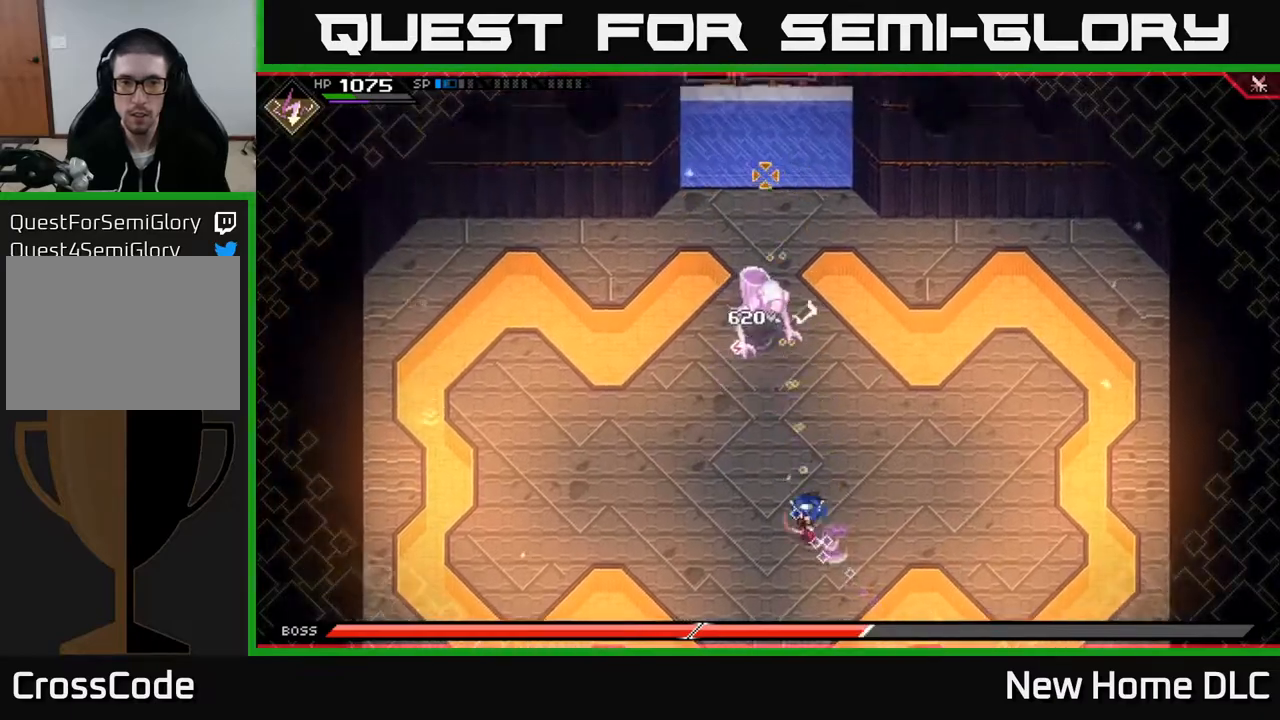
{"buttons": [], "left_stick": "up", "right_stick": "center", "events": [[117, "R1", "down"], [117, "left_stick", "up"], [133, "L1", "up"], [233, "R1", "up"], [367, "right_stick", "center"]]}
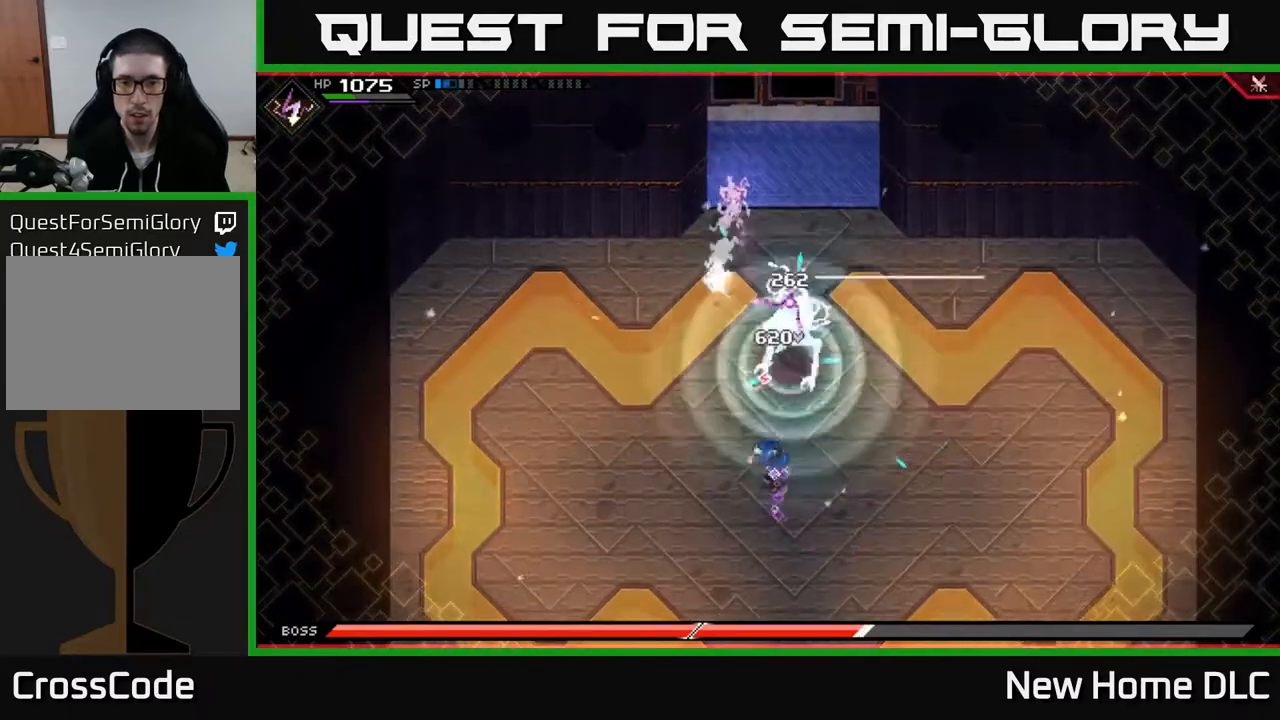
{"buttons": [], "left_stick": "down-left", "right_stick": "center", "events": [[33, "L1", "down"], [117, "X", "down"], [167, "L1", "up"], [183, "X", "up"], [233, "left_stick", "center"], [267, "X", "down"], [350, "X", "up"], [383, "left_stick", "down-left"]]}
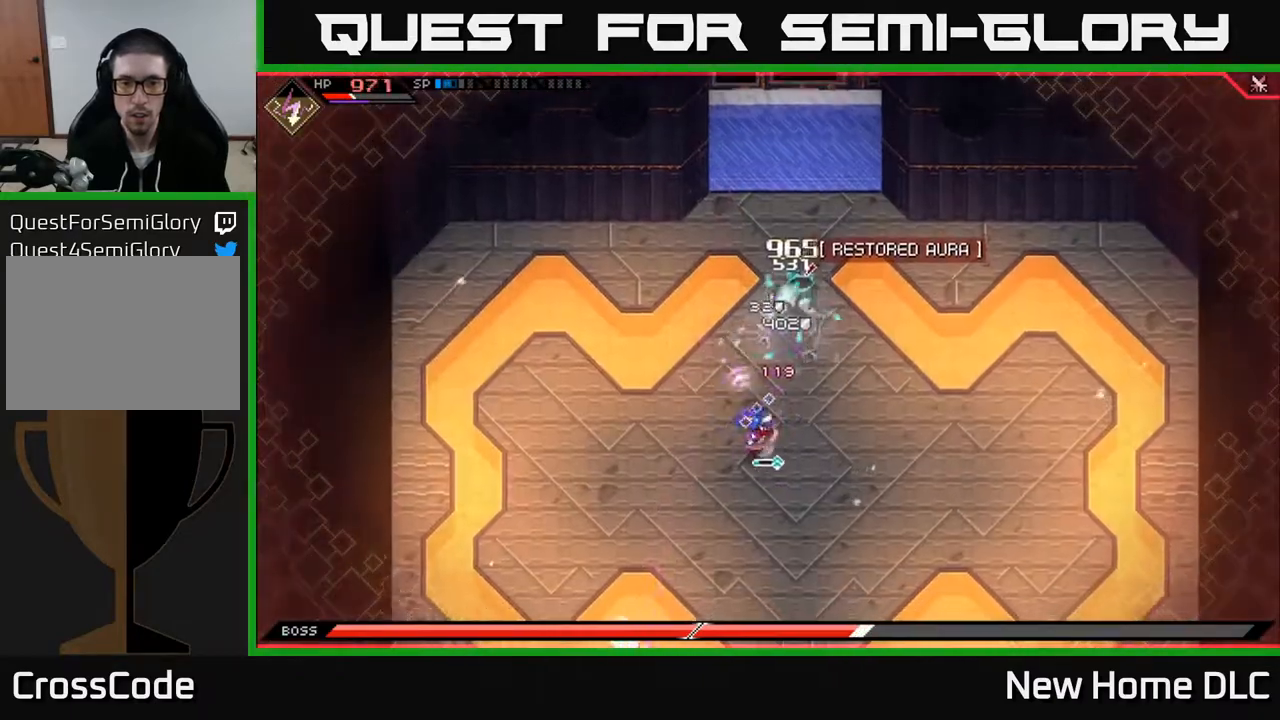
{"buttons": [], "left_stick": "down-left", "right_stick": "up-right", "events": [[17, "L1", "down"], [117, "L1", "up"], [183, "right_stick", "up-right"]]}
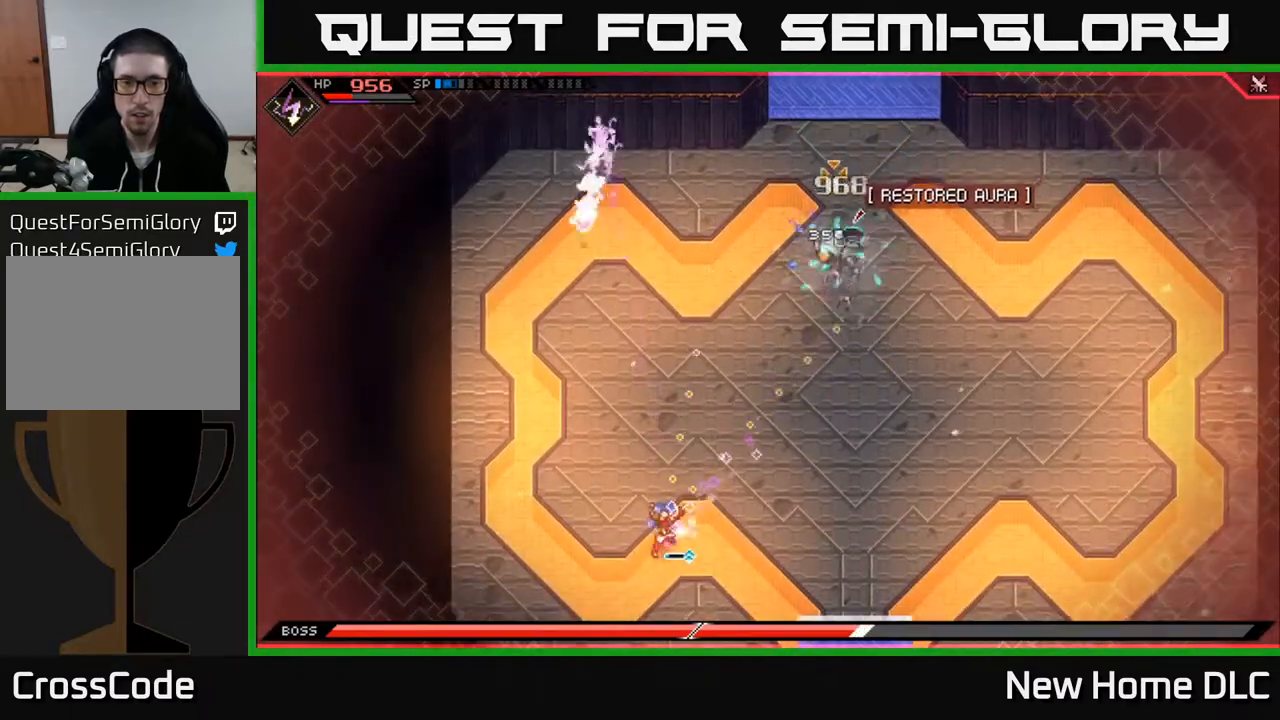
{"buttons": [], "left_stick": "down-left", "right_stick": "up-right", "events": [[183, "R1", "down"], [300, "R1", "up"]]}
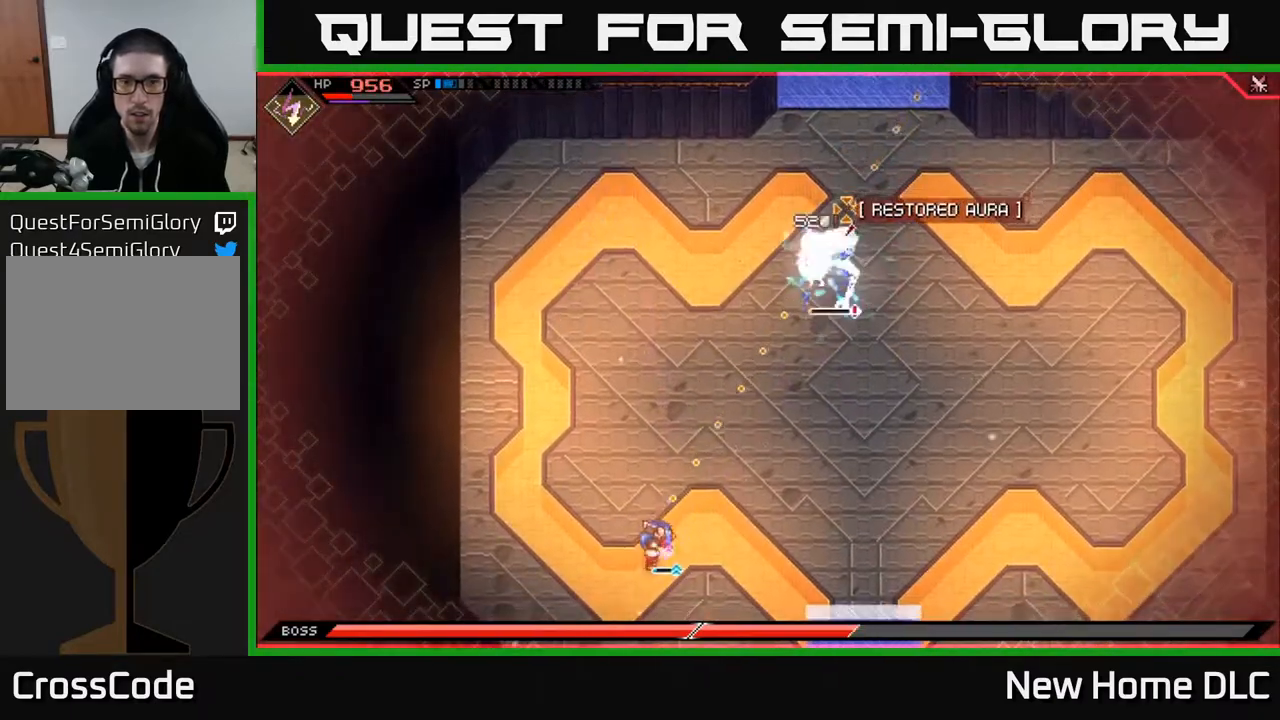
{"buttons": [], "left_stick": "center", "right_stick": "up-right", "events": [[150, "R2", "down"], [150, "left_stick", "center"], [267, "R2", "up"]]}
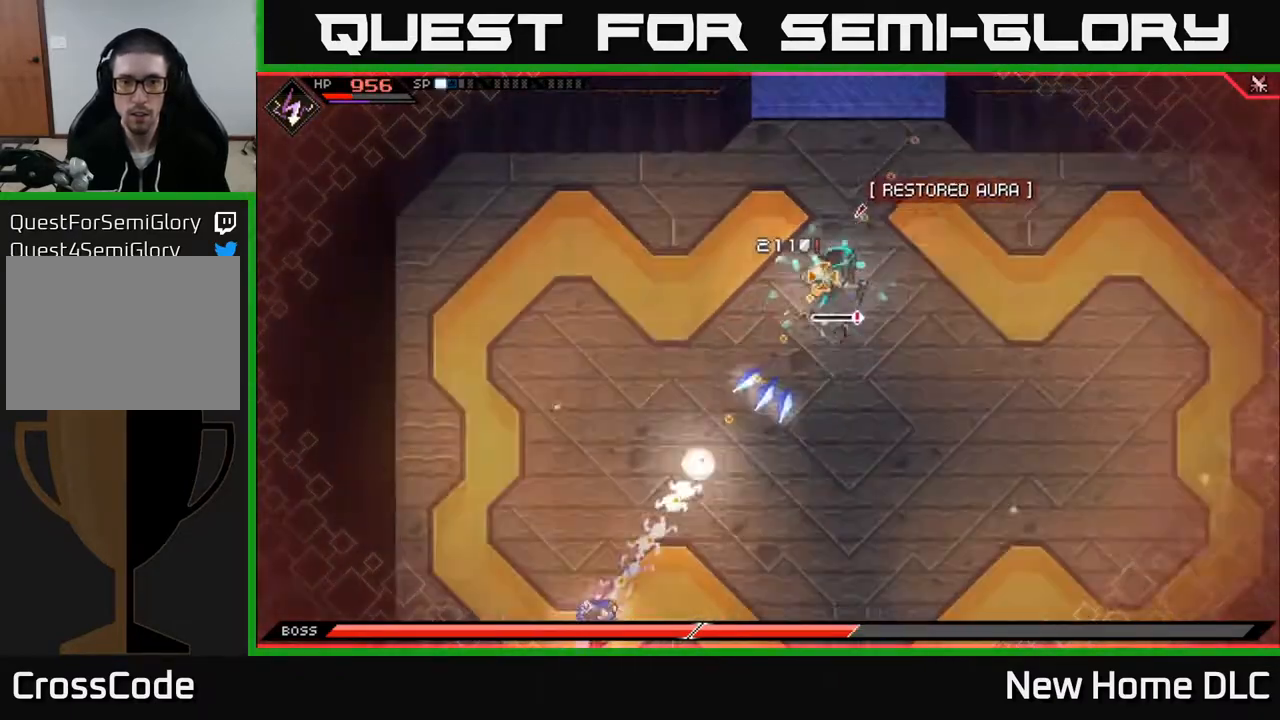
{"buttons": [], "left_stick": "right", "right_stick": "up-right", "events": [[67, "left_stick", "right"], [183, "L1", "down"], [283, "L1", "up"], [367, "L1", "down"], [500, "L1", "up"]]}
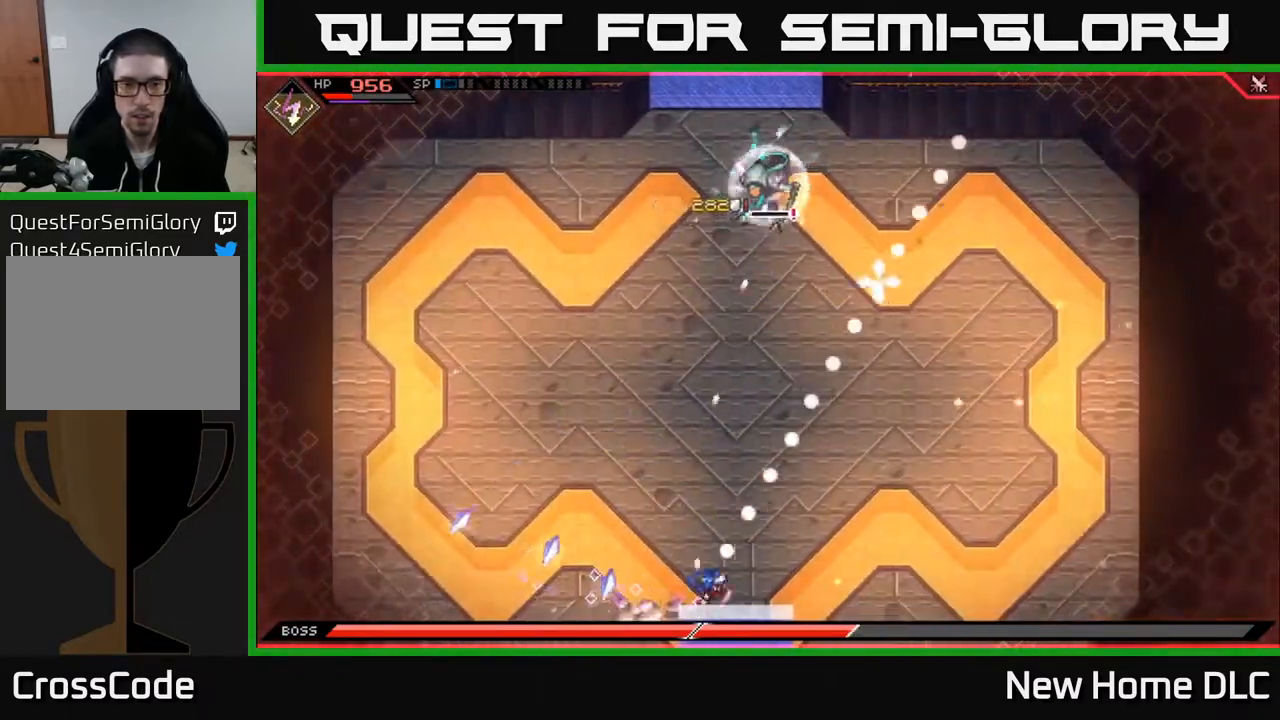
{"buttons": ["R1"], "left_stick": "right", "right_stick": "up", "events": [[167, "right_stick", "up"], [450, "R1", "down"]]}
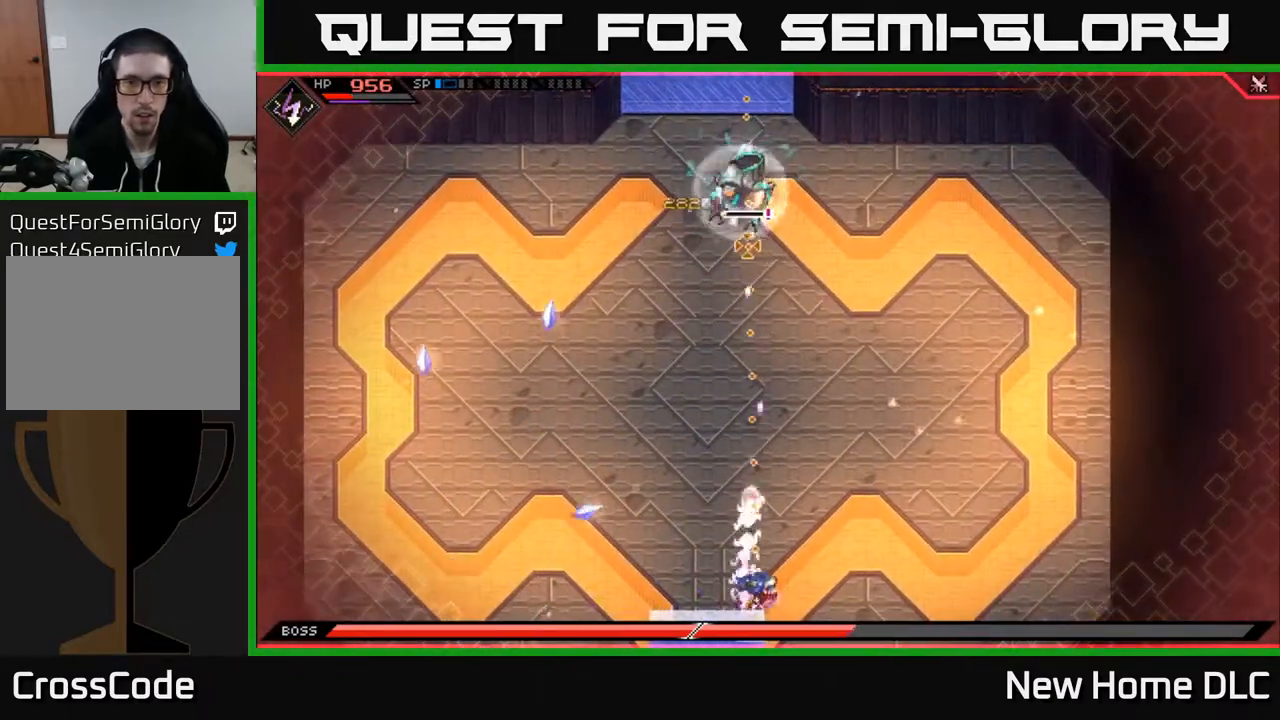
{"buttons": [], "left_stick": "right", "right_stick": "up", "events": [[67, "R1", "up"], [100, "left_stick", "center"], [150, "left_stick", "right"]]}
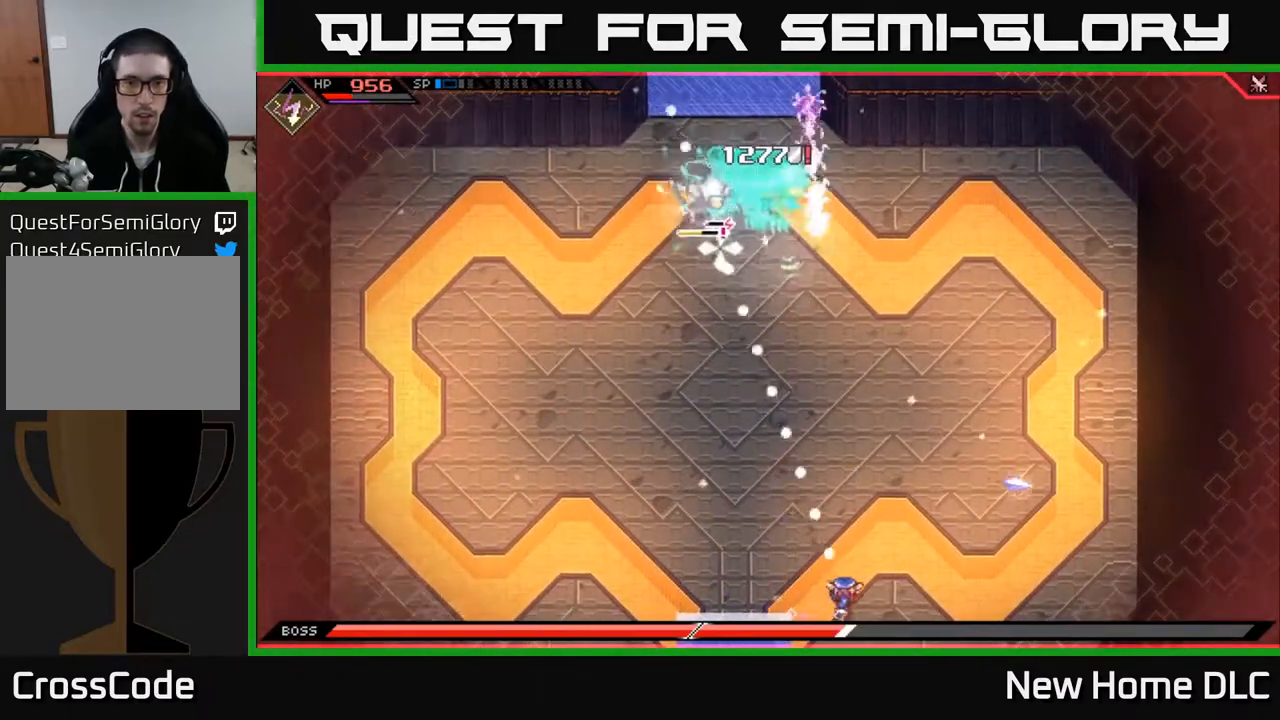
{"buttons": ["L1"], "left_stick": "right", "right_stick": "up-left", "events": [[67, "R1", "down"], [167, "right_stick", "up-left"], [183, "R1", "up"], [467, "L1", "down"]]}
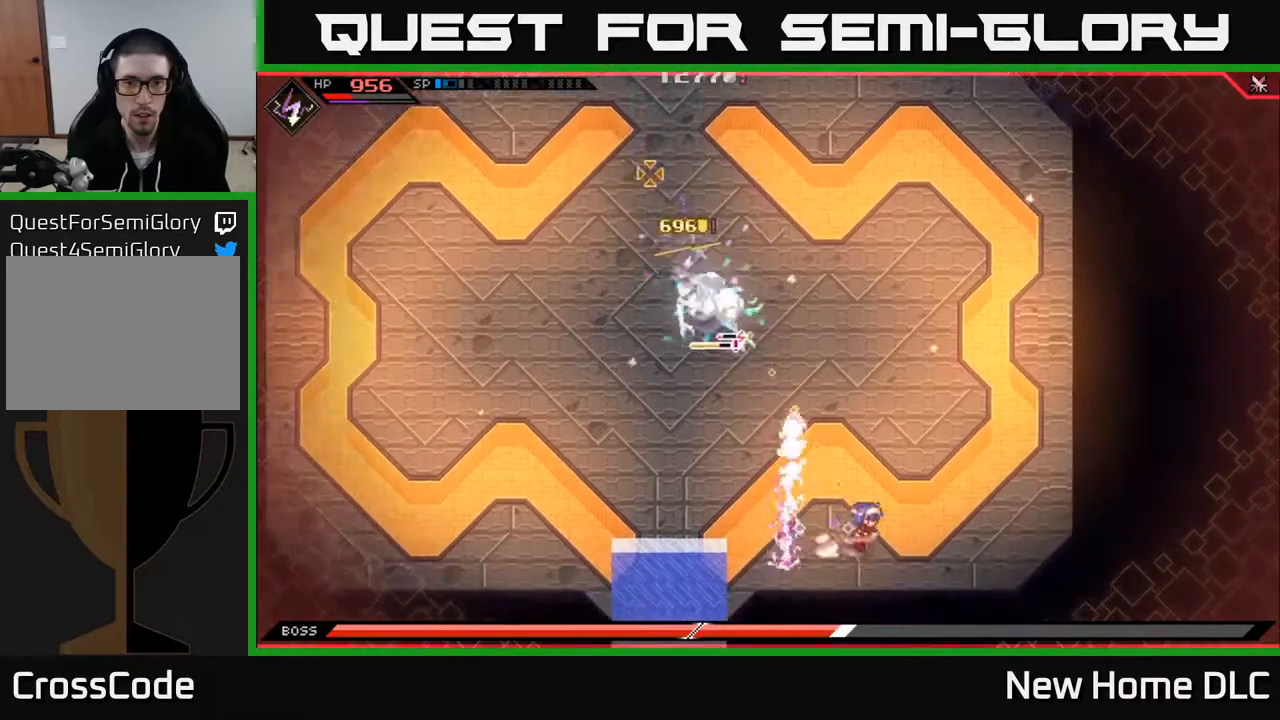
{"buttons": [], "left_stick": "up-right", "right_stick": "up-left", "events": [[133, "L1", "up"], [133, "R1", "down"], [250, "R1", "up"], [450, "left_stick", "up-right"]]}
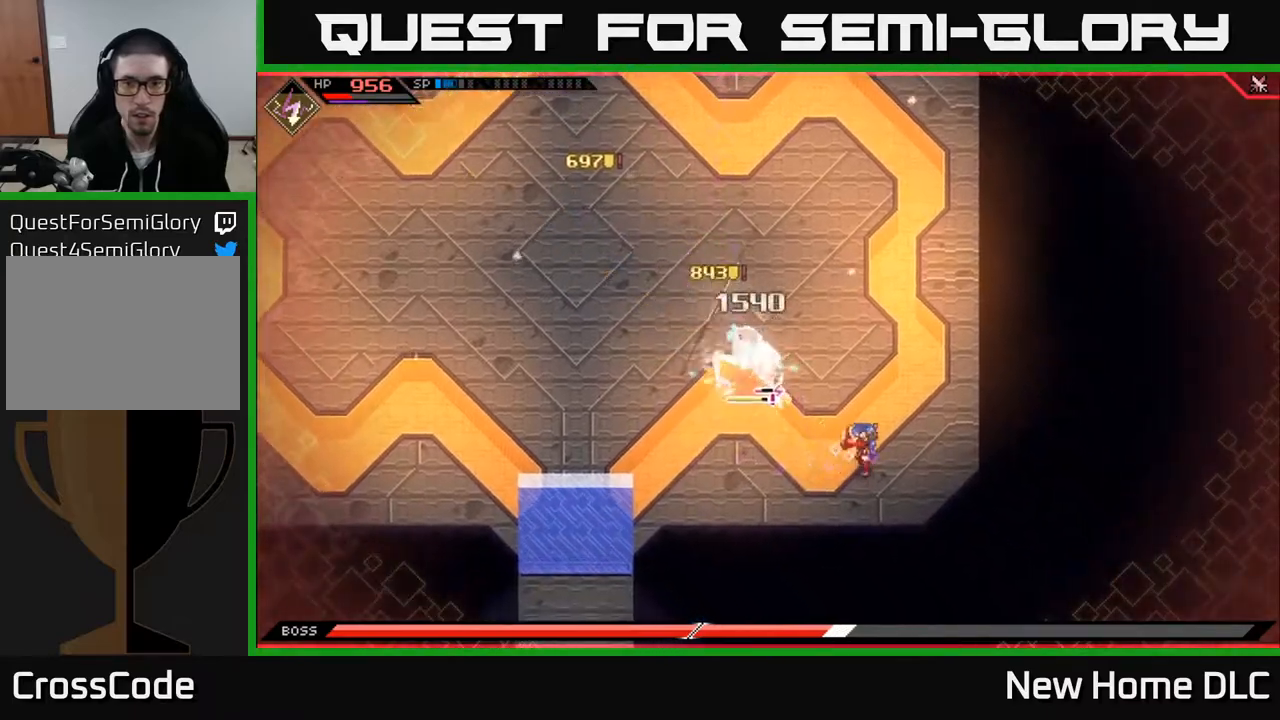
{"buttons": [], "left_stick": "up", "right_stick": "center", "events": [[33, "right_stick", "center"], [50, "left_stick", "up"], [350, "L1", "down"], [467, "L1", "up"]]}
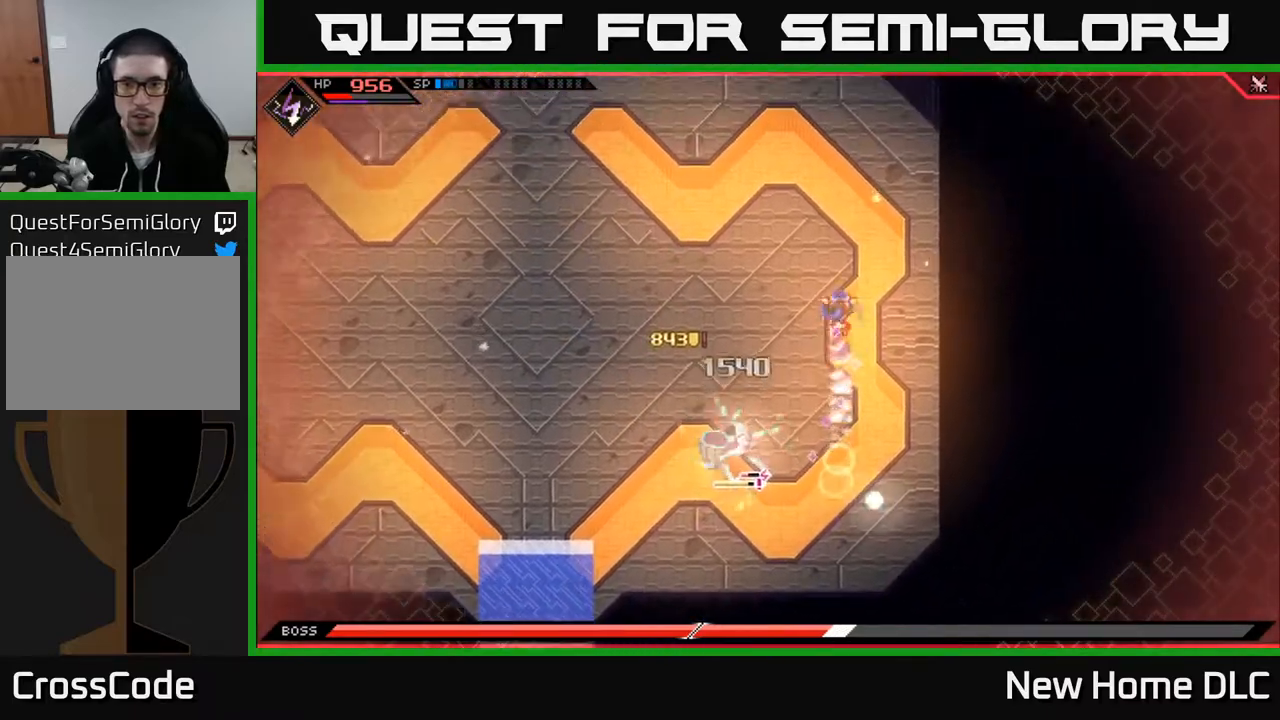
{"buttons": [], "left_stick": "left", "right_stick": "down", "events": [[50, "L1", "down"], [183, "L1", "up"], [300, "right_stick", "down"], [367, "left_stick", "left"]]}
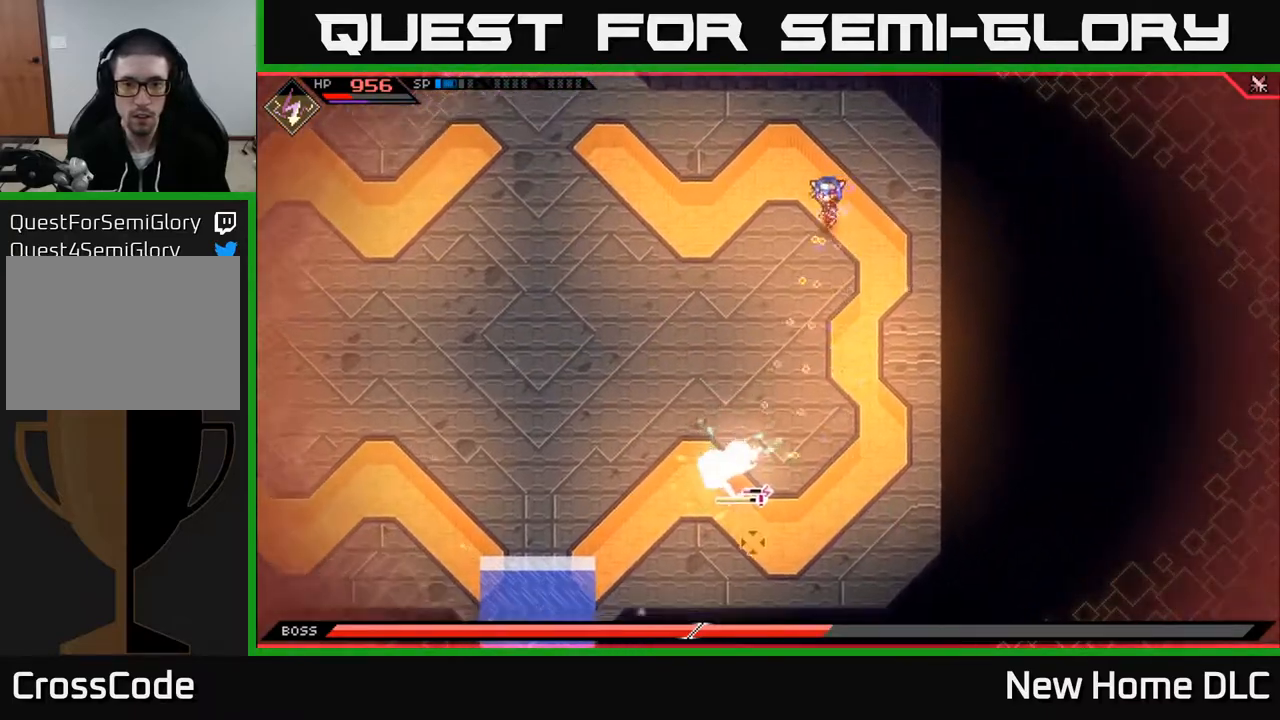
{"buttons": ["L1"], "left_stick": "left", "right_stick": "down", "events": [[467, "L1", "down"]]}
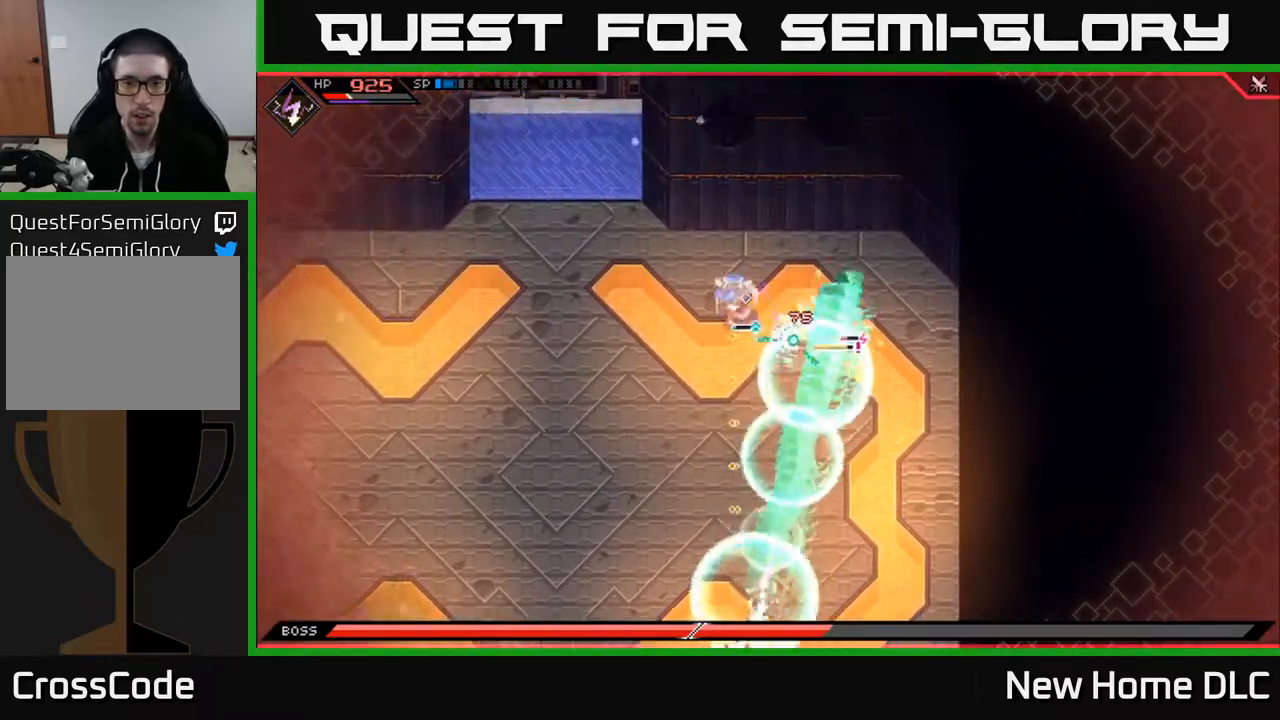
{"buttons": [], "left_stick": "down", "right_stick": "right", "events": [[83, "L1", "up"], [150, "L1", "down"], [150, "left_stick", "down-left"], [233, "L1", "up"], [317, "right_stick", "right"], [483, "left_stick", "down"]]}
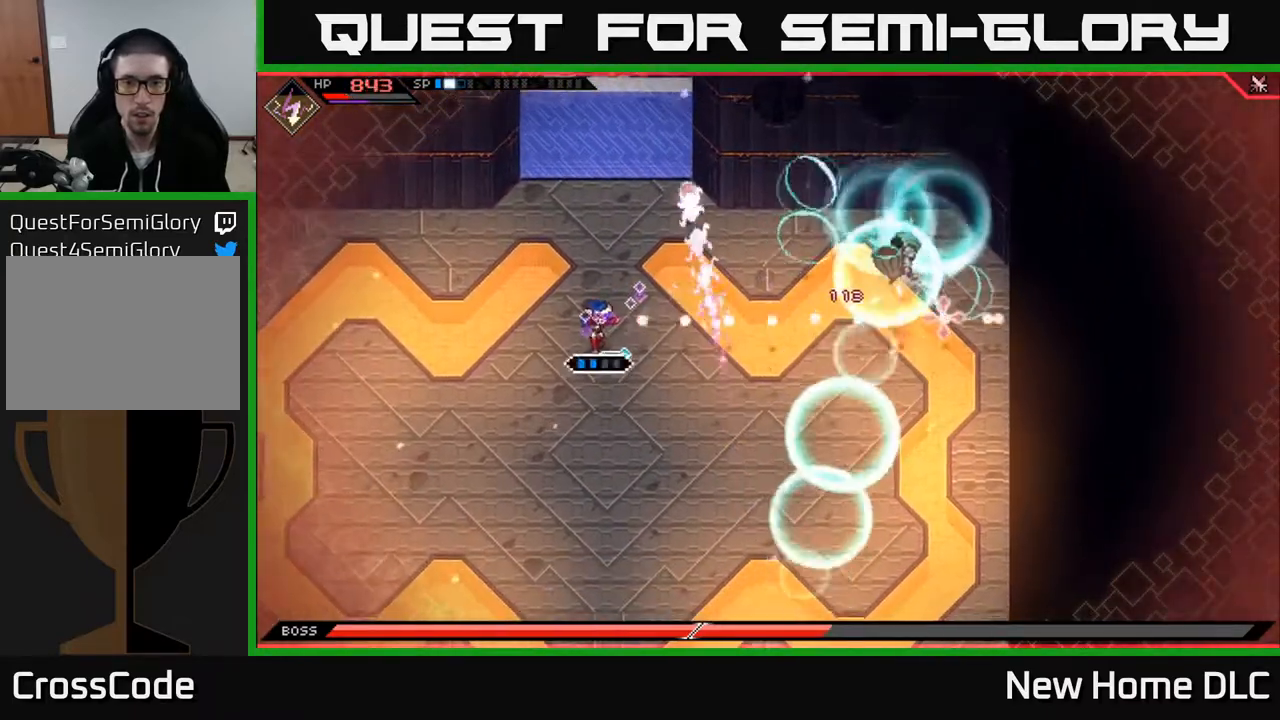
{"buttons": ["L1"], "left_stick": "right", "right_stick": "right", "events": [[83, "left_stick", "down-right"], [150, "R1", "down"], [300, "R1", "up"], [450, "left_stick", "right"], [500, "L1", "down"]]}
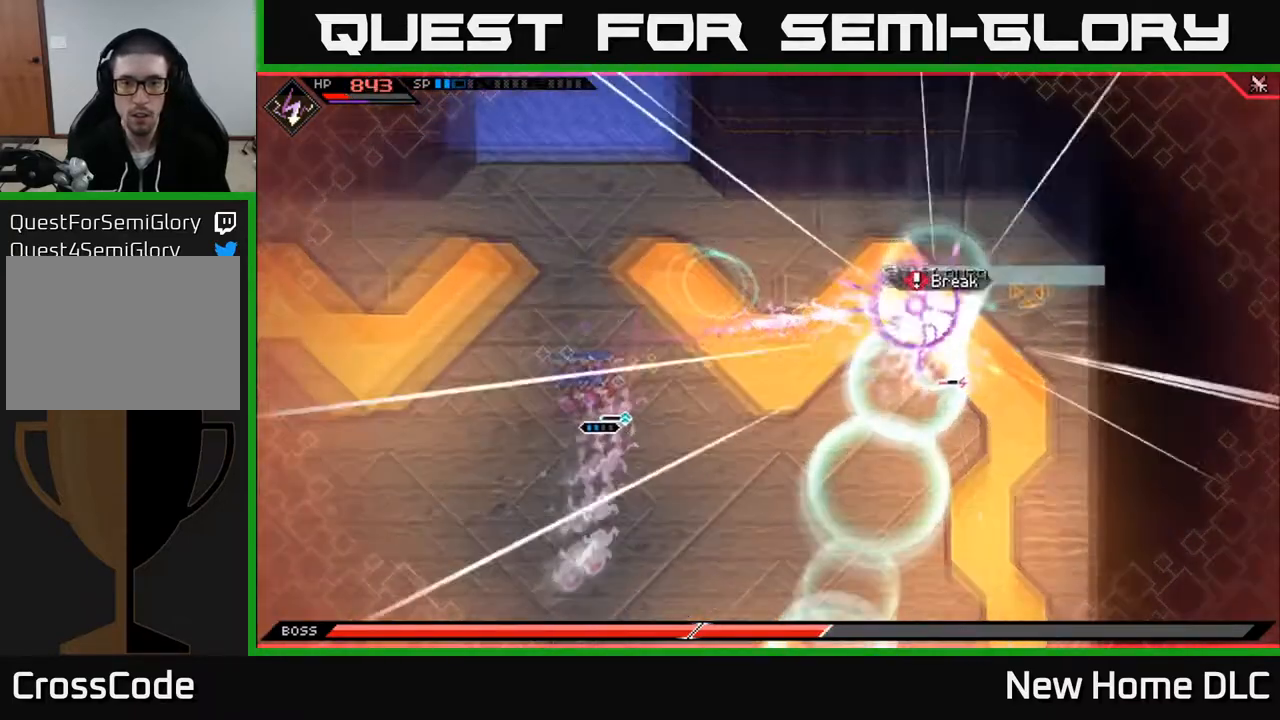
{"buttons": [], "left_stick": "up-right", "right_stick": "right", "events": [[133, "L1", "up"], [367, "L1", "down"], [483, "L1", "up"], [483, "left_stick", "up-right"]]}
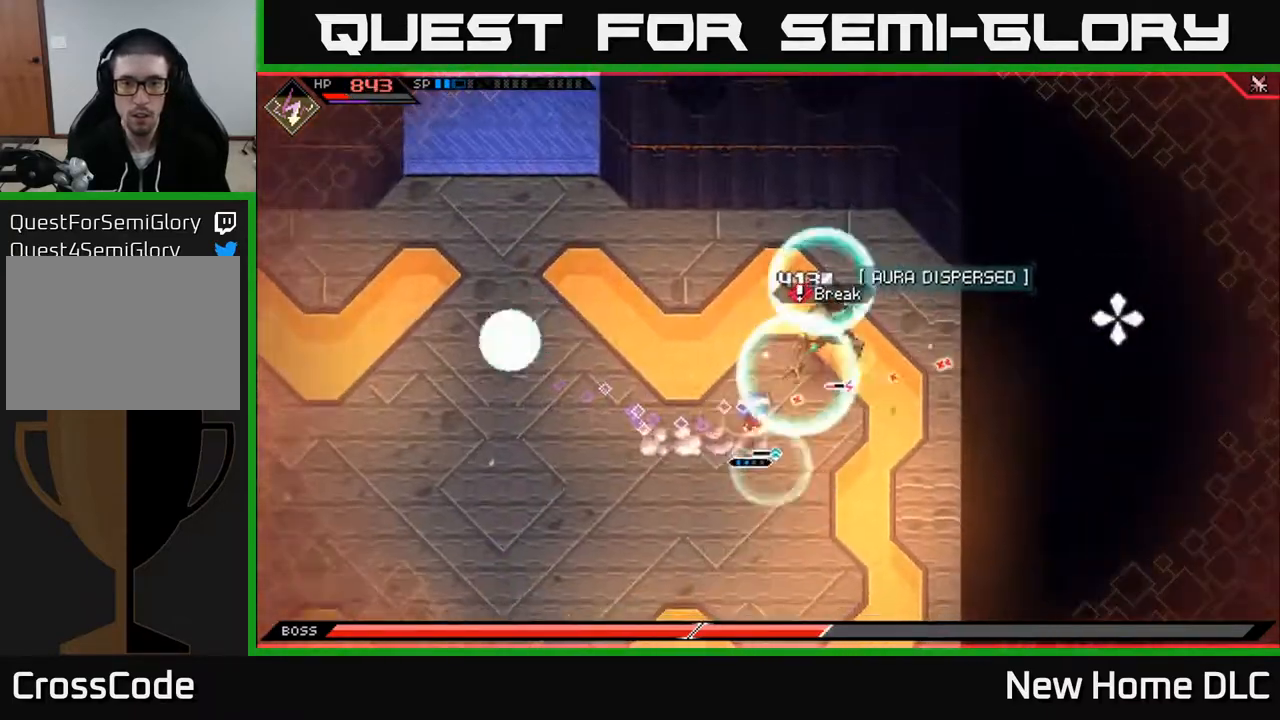
{"buttons": [], "left_stick": "up", "right_stick": "center", "events": [[50, "R1", "down"], [150, "left_stick", "up-left"], [167, "R1", "up"], [367, "left_stick", "up"], [383, "right_stick", "center"]]}
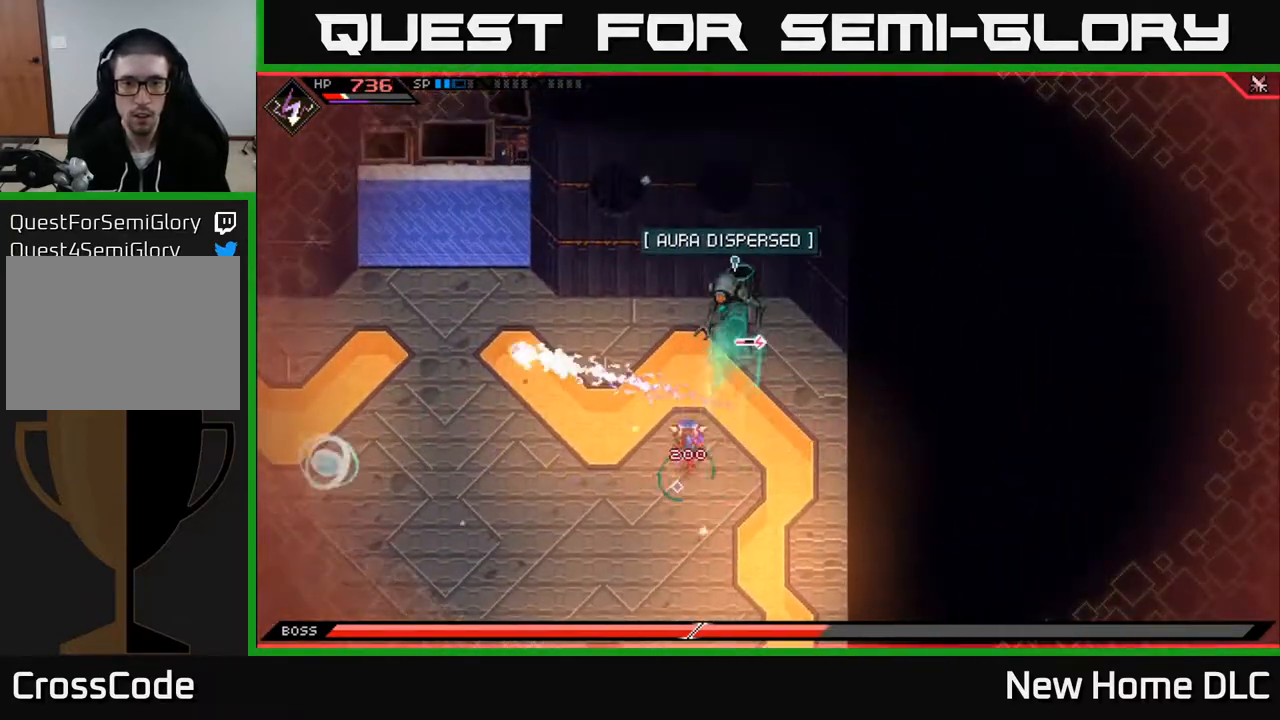
{"buttons": ["X"], "left_stick": "center", "right_stick": "center", "events": [[100, "L1", "down"], [133, "X", "down"], [233, "X", "up"], [250, "L1", "up"], [300, "X", "down"], [350, "left_stick", "right"], [400, "X", "up"], [400, "left_stick", "center"], [467, "X", "down"]]}
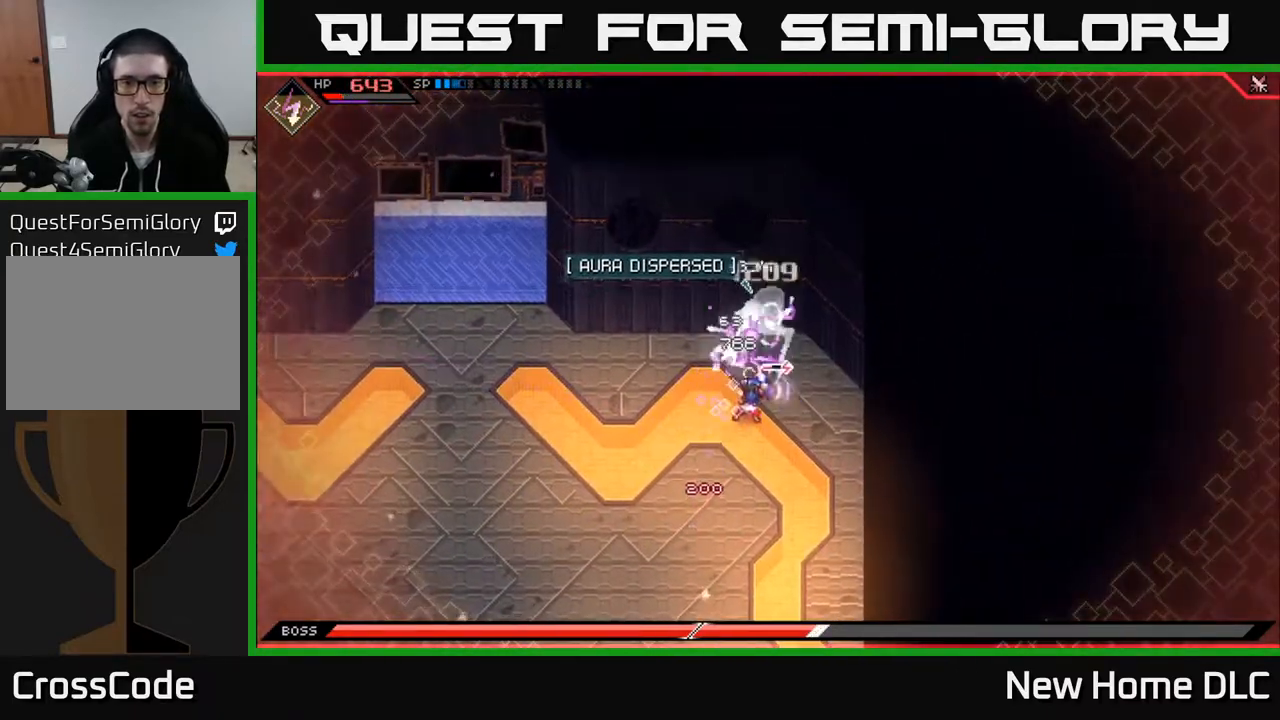
{"buttons": ["X", "R2"], "left_stick": "up", "right_stick": "center", "events": [[50, "X", "up"], [183, "left_stick", "up"], [250, "R2", "down"], [250, "X", "down"]]}
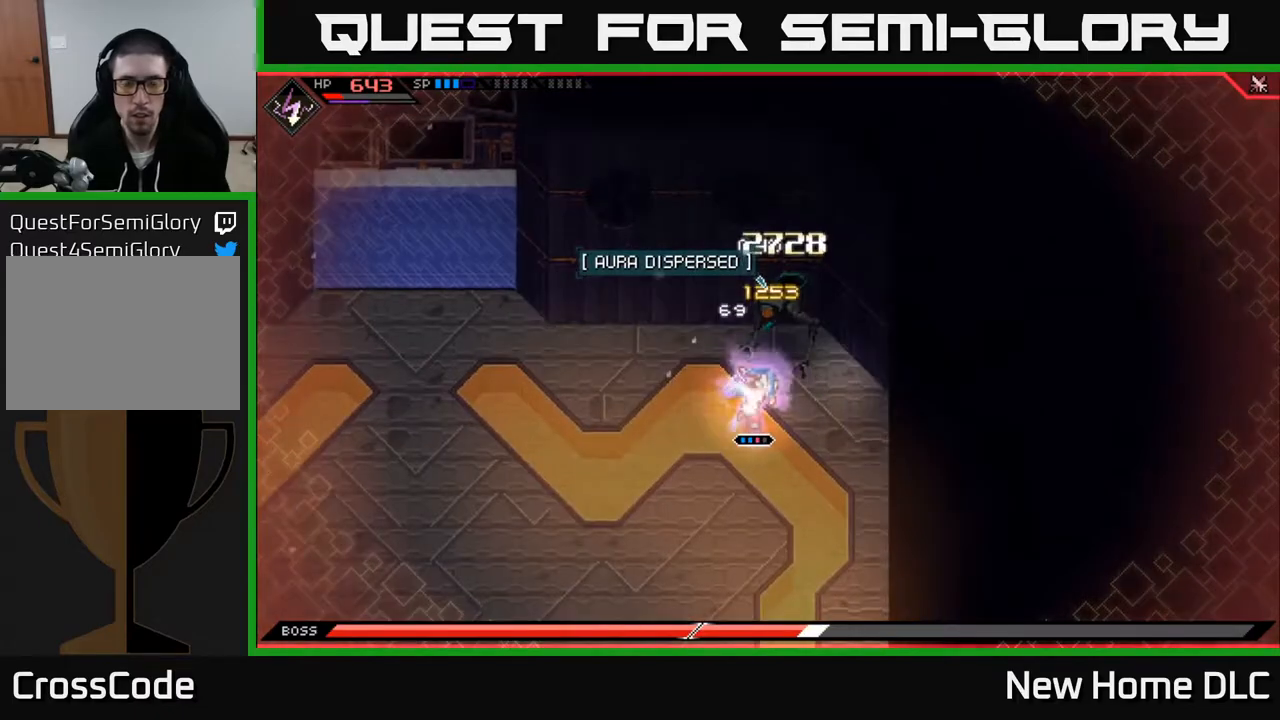
{"buttons": [], "left_stick": "up", "right_stick": "center", "events": [[350, "R2", "up"], [350, "X", "up"]]}
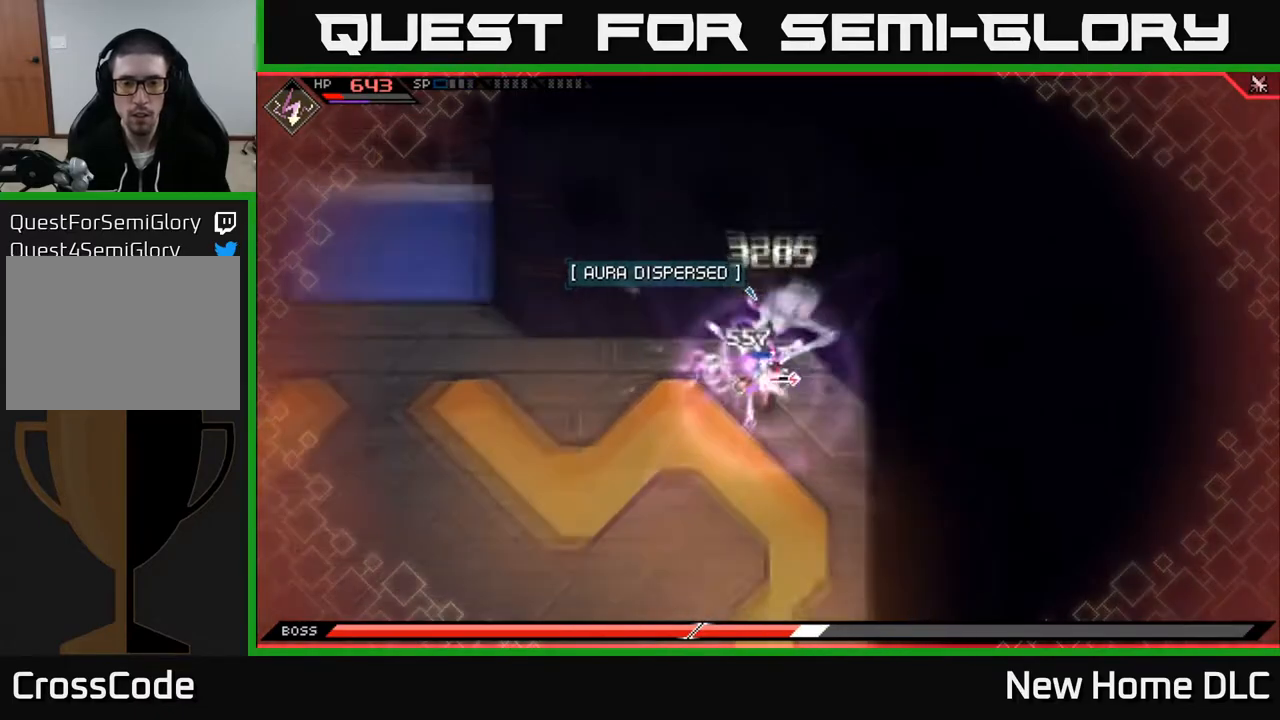
{"buttons": [], "left_stick": "center", "right_stick": "center", "events": [[83, "left_stick", "center"]]}
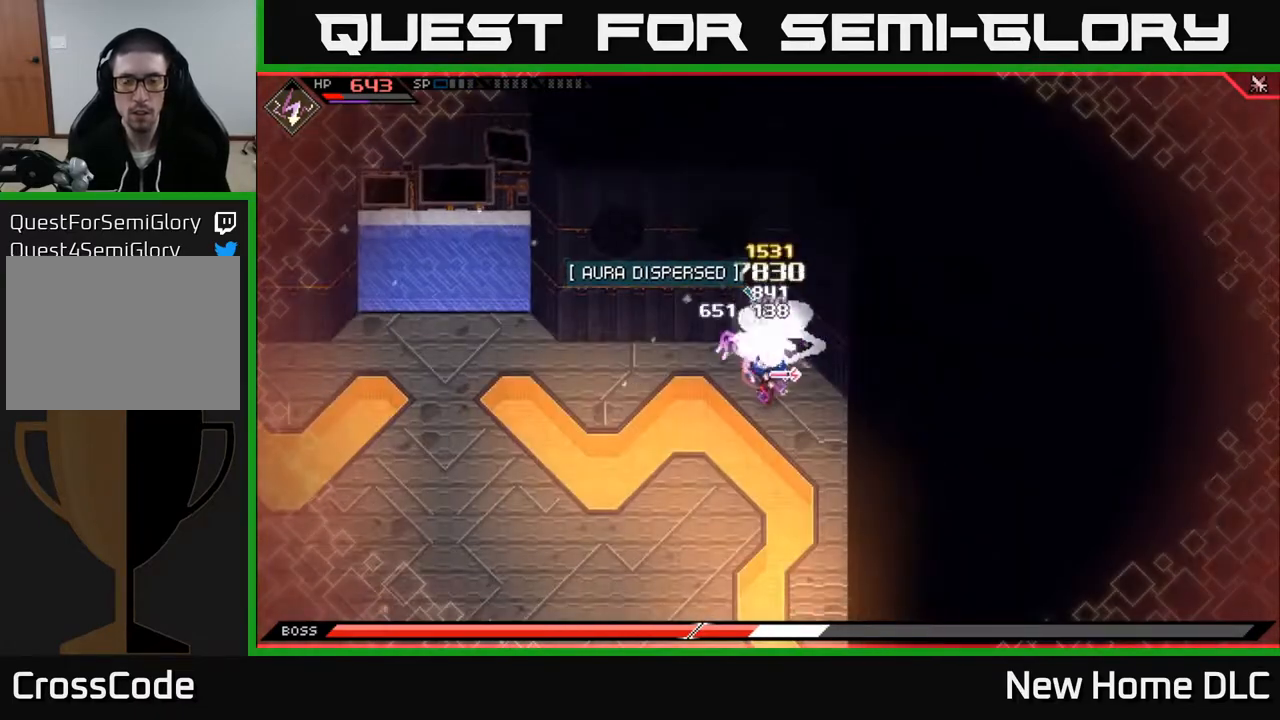
{"buttons": [], "left_stick": "center", "right_stick": "center", "events": []}
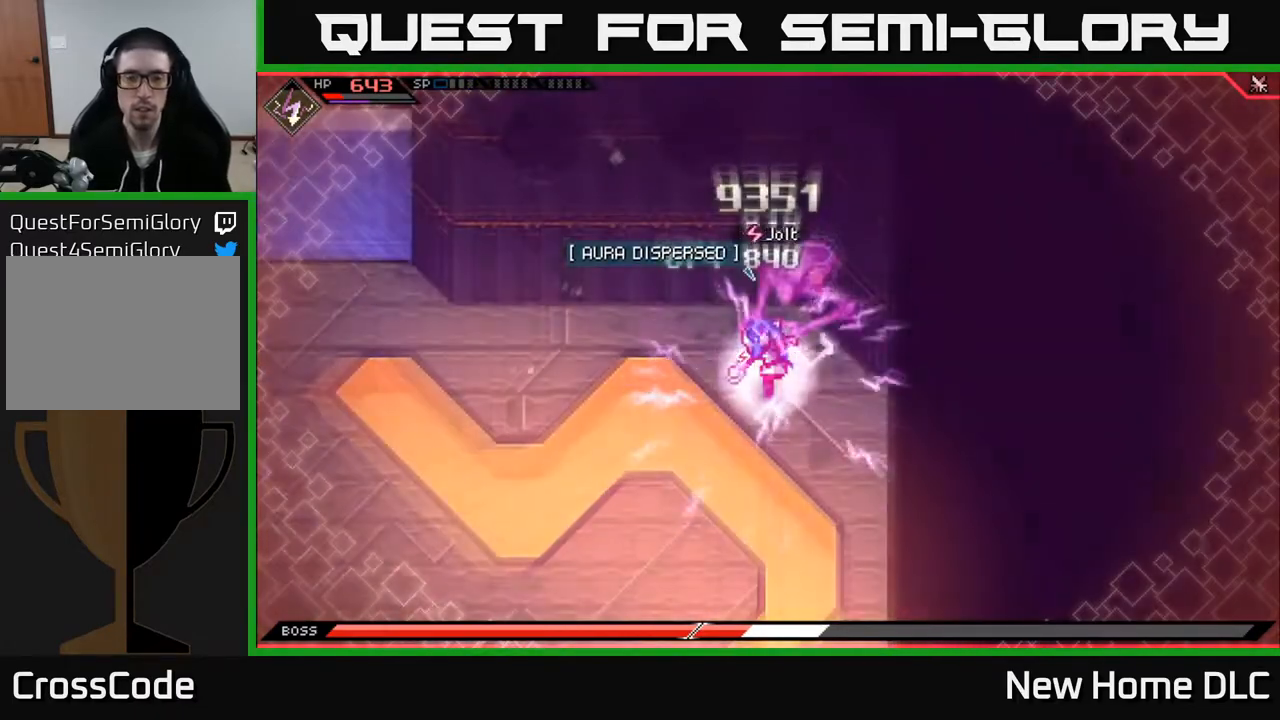
{"buttons": [], "left_stick": "center", "right_stick": "center", "events": []}
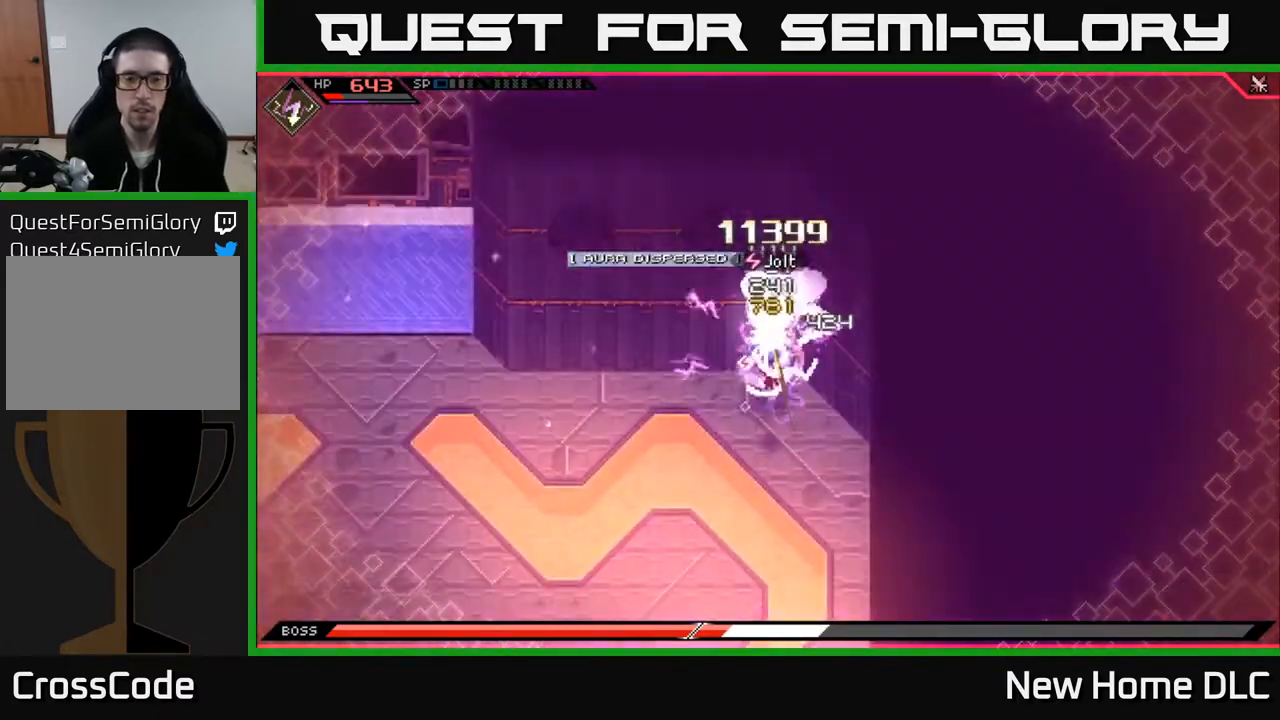
{"buttons": [], "left_stick": "center", "right_stick": "center", "events": []}
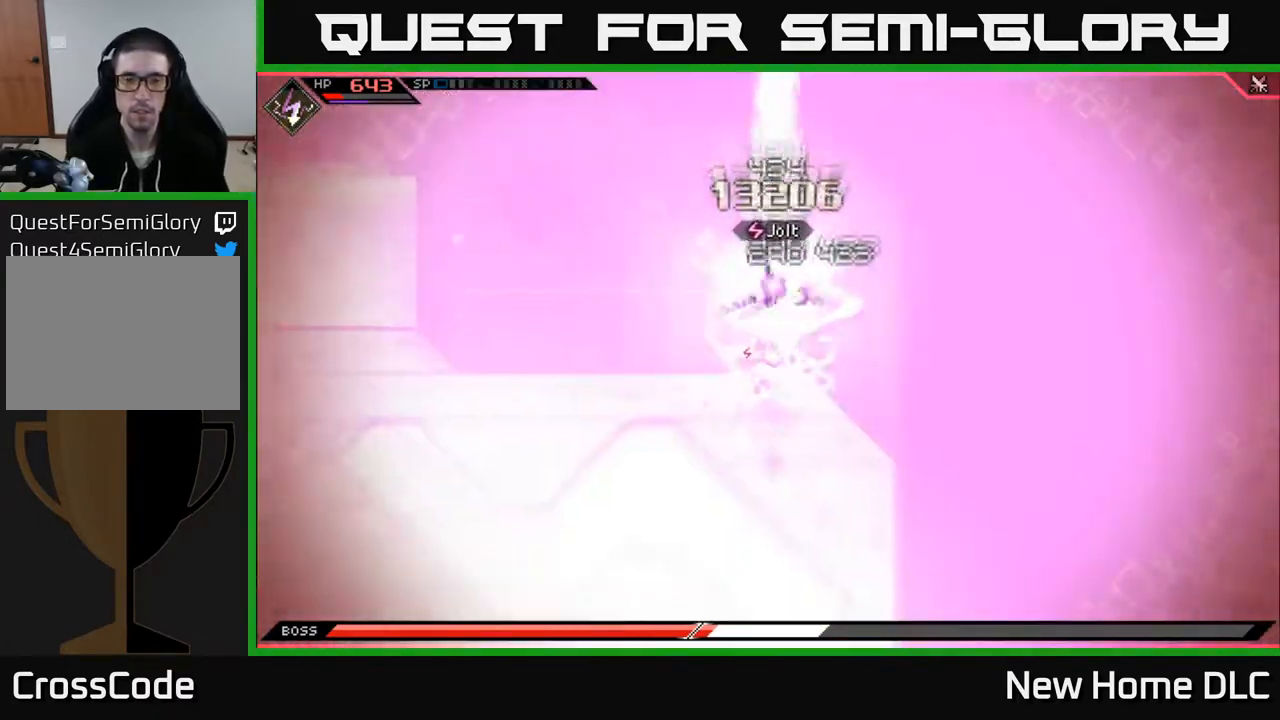
{"buttons": [], "left_stick": "center", "right_stick": "center", "events": []}
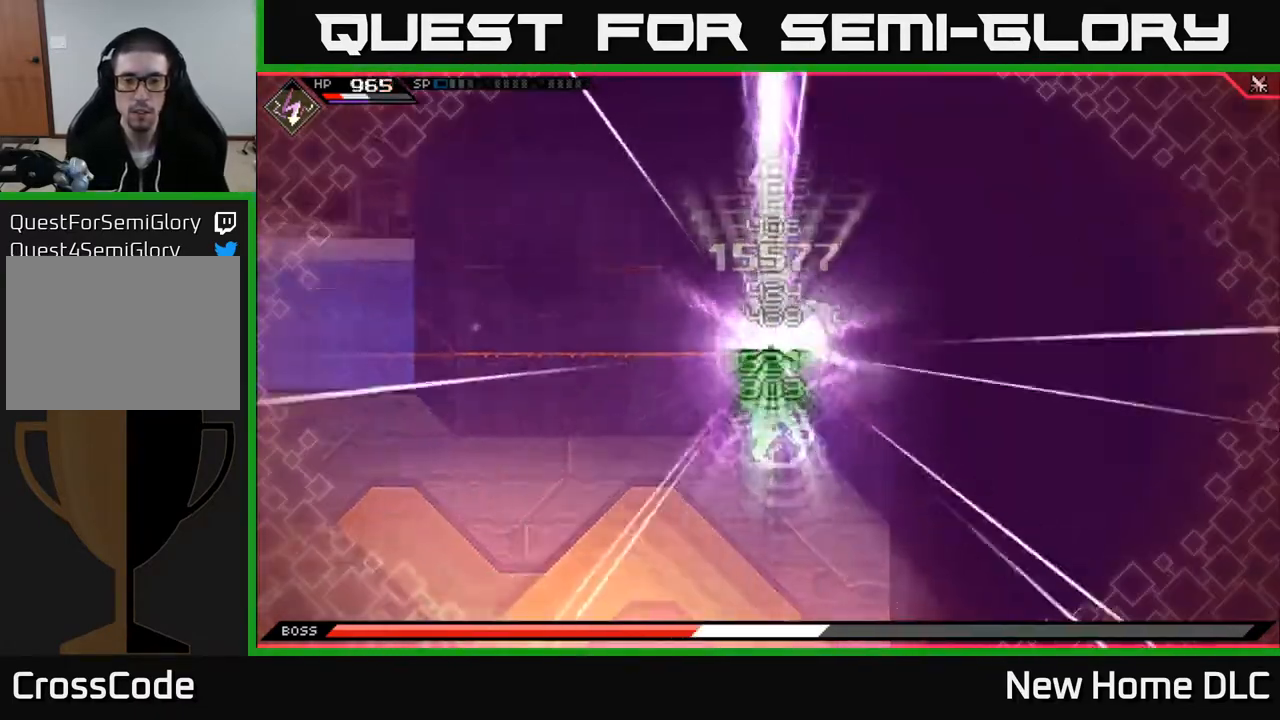
{"buttons": [], "left_stick": "down-left", "right_stick": "center", "events": [[383, "left_stick", "down-left"]]}
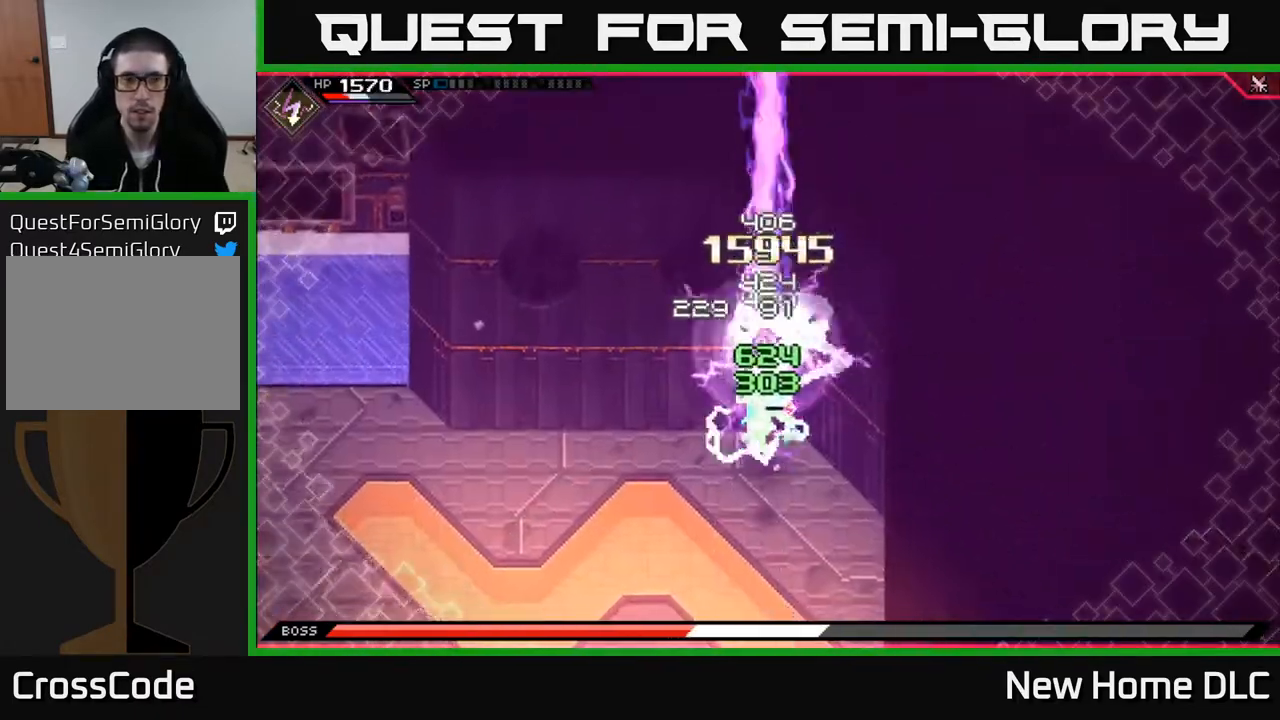
{"buttons": [], "left_stick": "down-left", "right_stick": "center", "events": []}
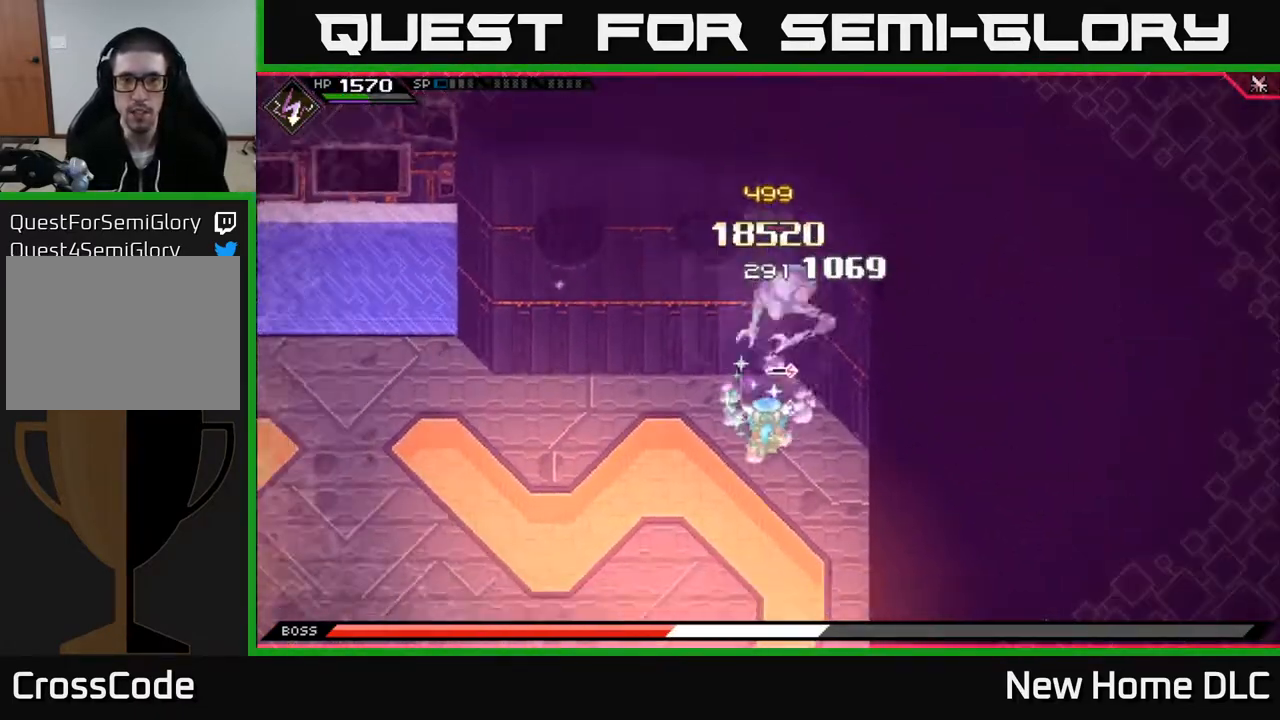
{"buttons": ["DPAD_LEFT"], "left_stick": "down-left", "right_stick": "center", "events": [[450, "DPAD_LEFT", "down"]]}